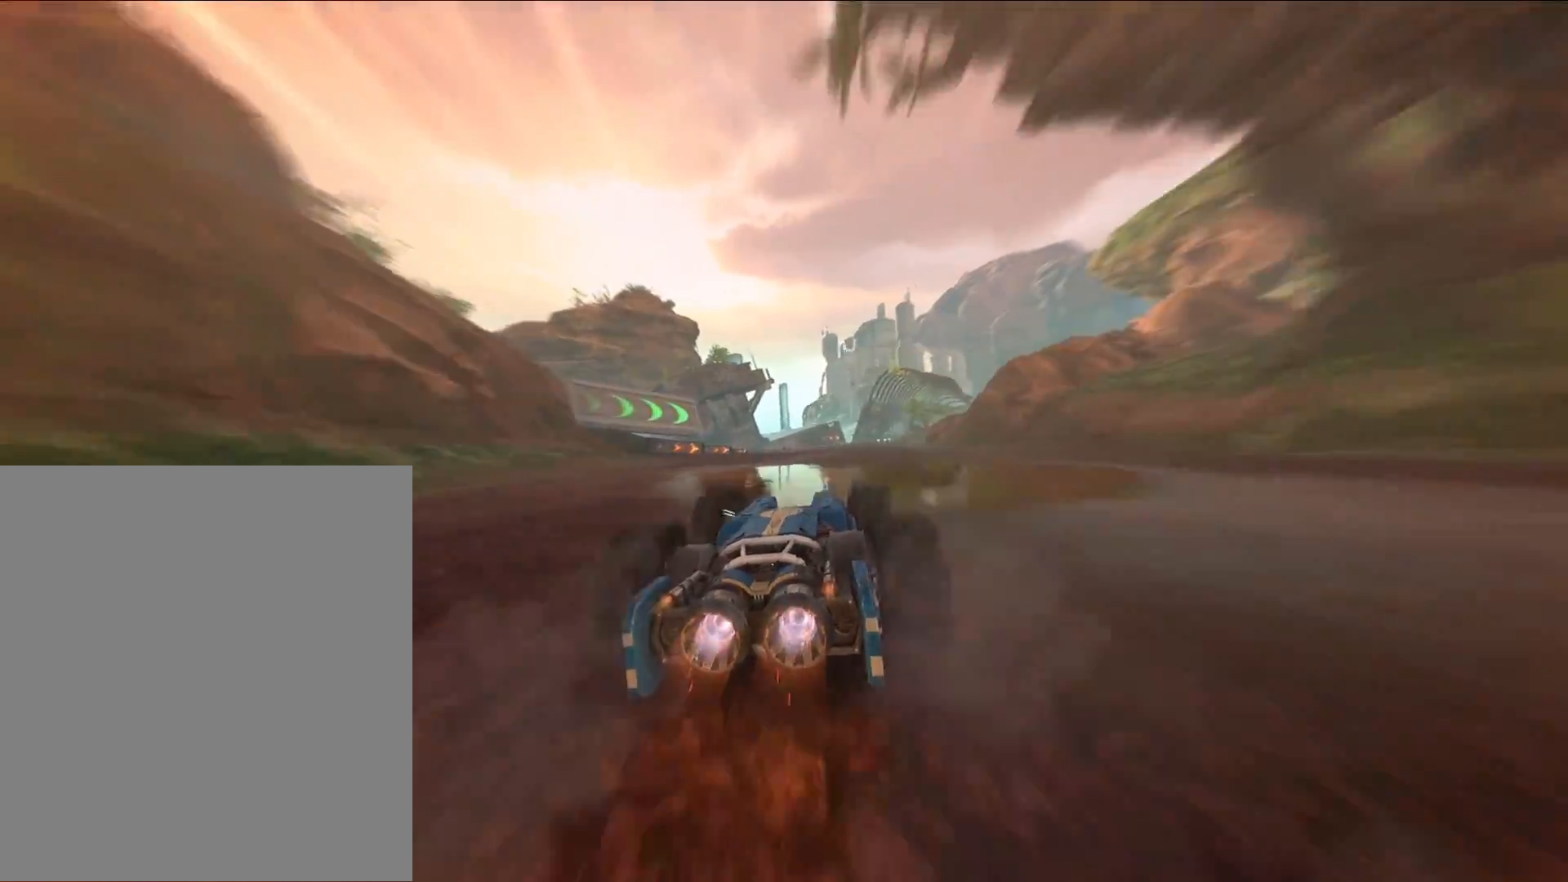
Gameplay with a controller (Xbox layout); each line is a JSON object with the inputs held at the frame after it. "events" lists button and stick changes between this image and that frame as [ms after this image, input, new state], when the widget could be followed in between. Not read: DPAD_DOWN DPAD_LEFT DPAD_RIGHT DPAD_UP HOME L1 L3 R1 R3 left_stick other_buttons right_stick.
{"buttons": [], "events": [[150, "R2", "up"]]}
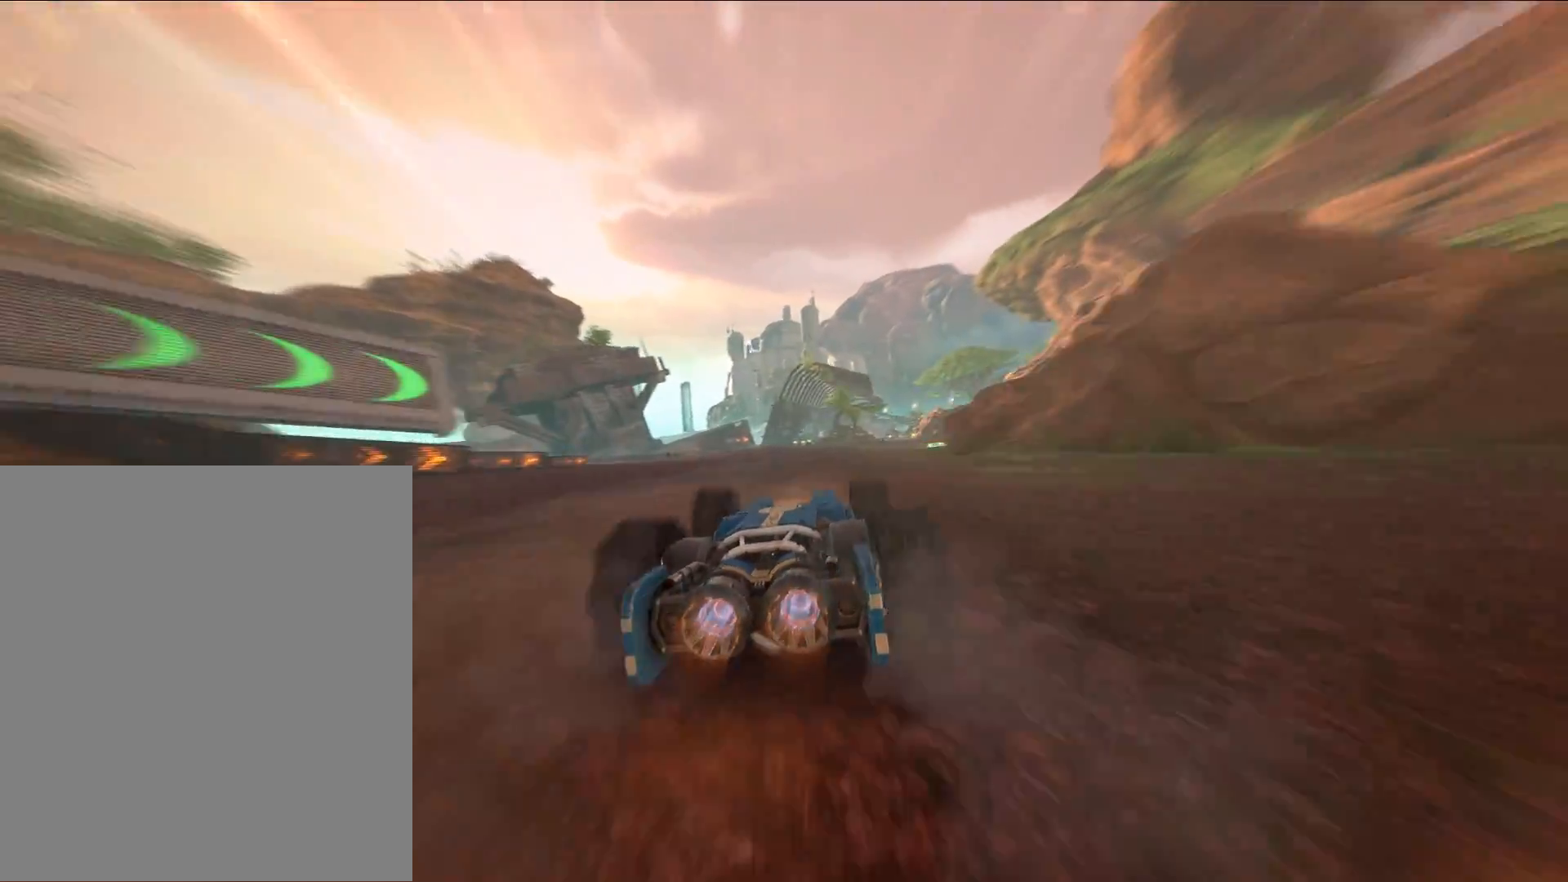
{"buttons": ["R2"], "events": [[167, "R2", "down"]]}
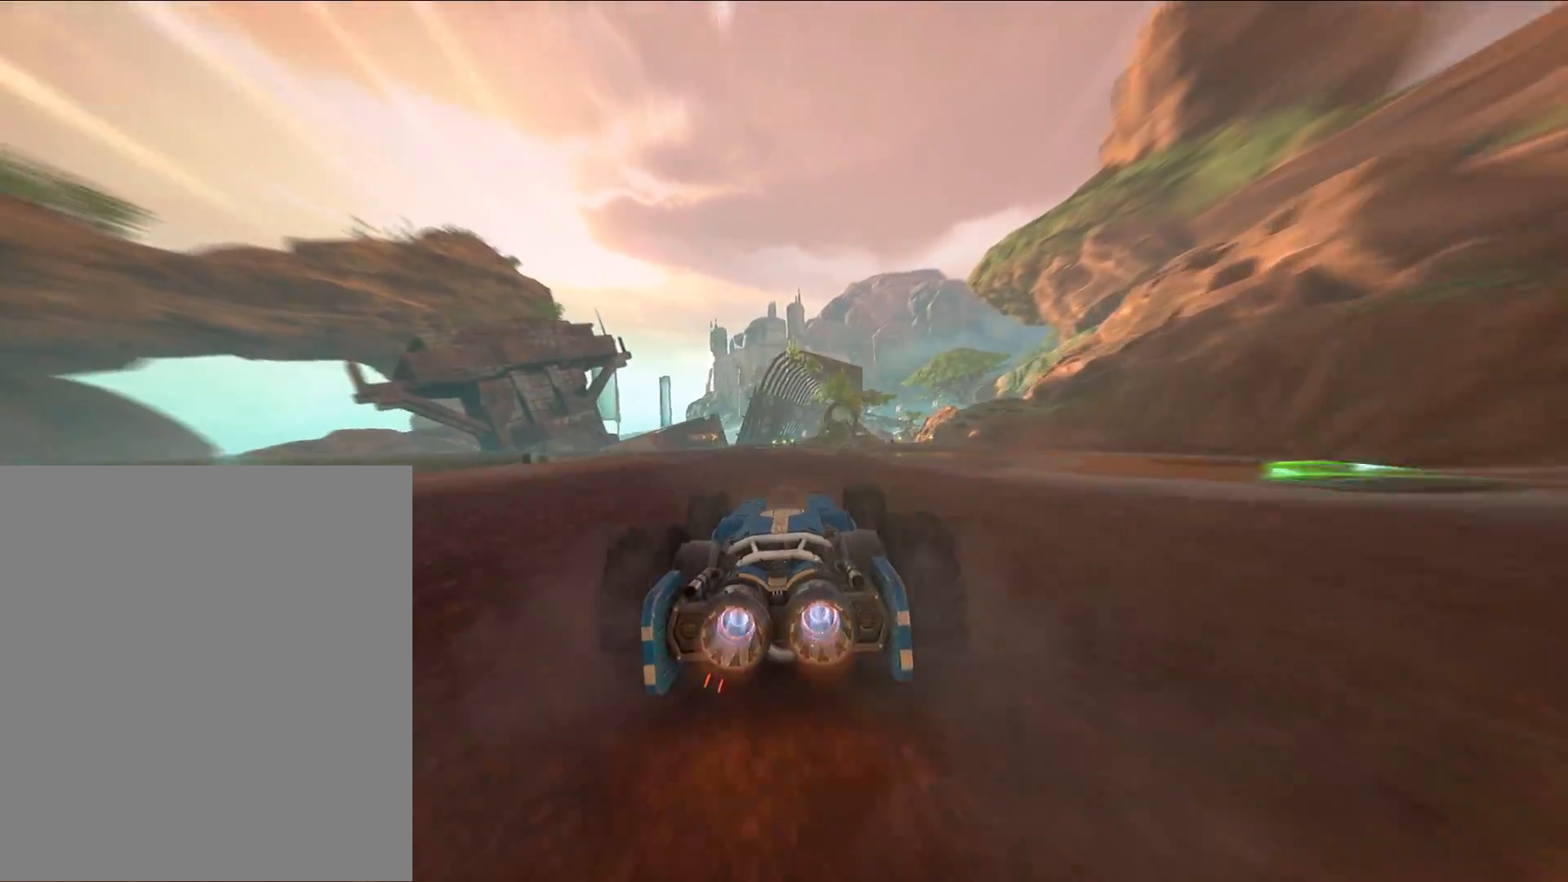
{"buttons": ["R2"], "events": []}
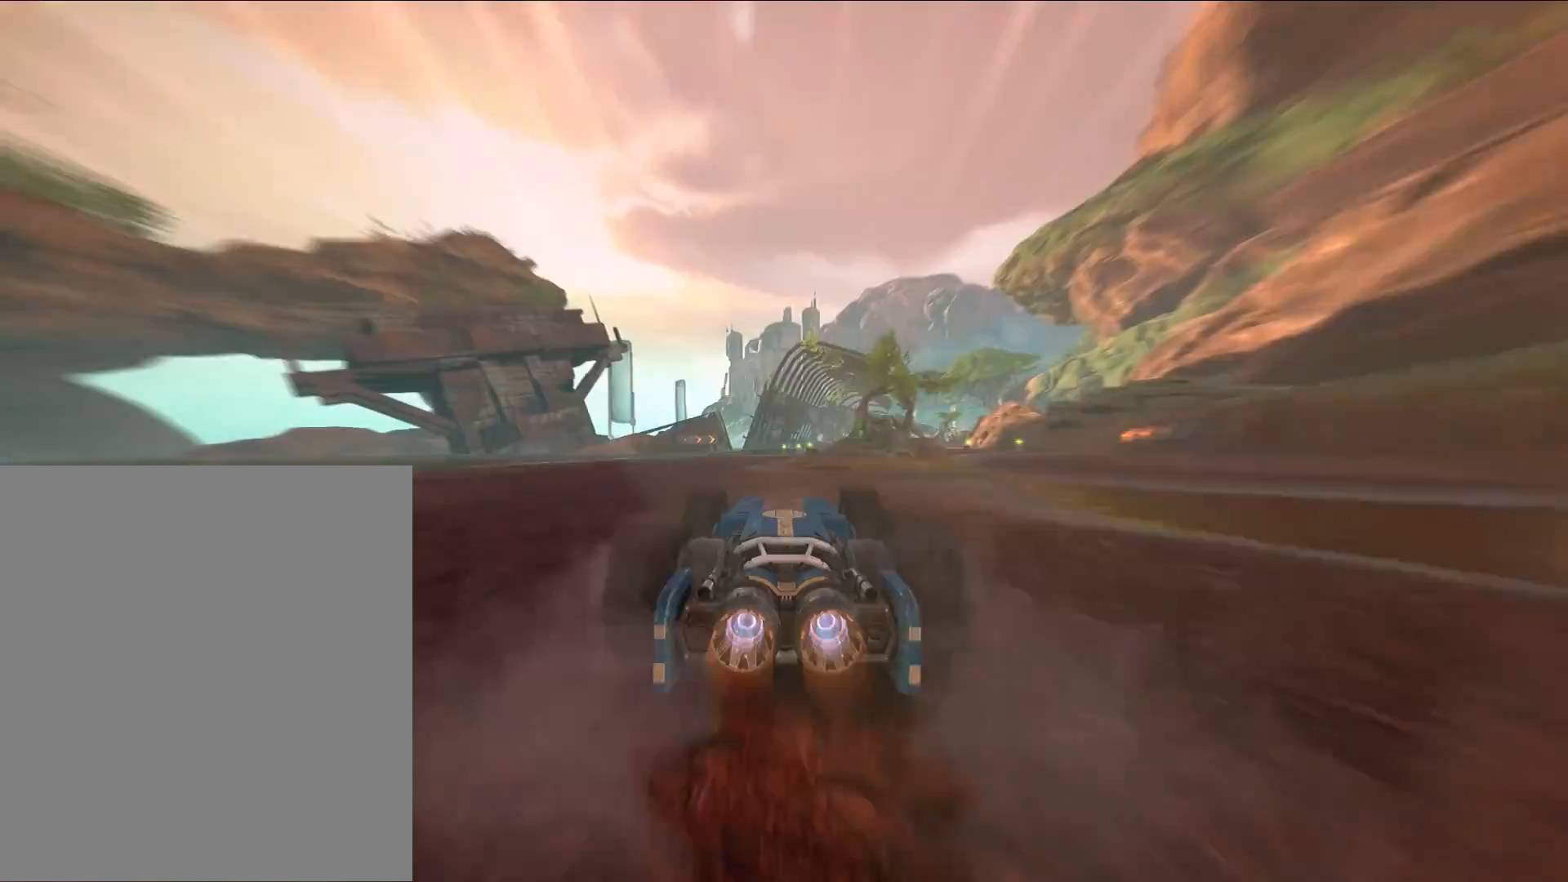
{"buttons": ["R2"], "events": []}